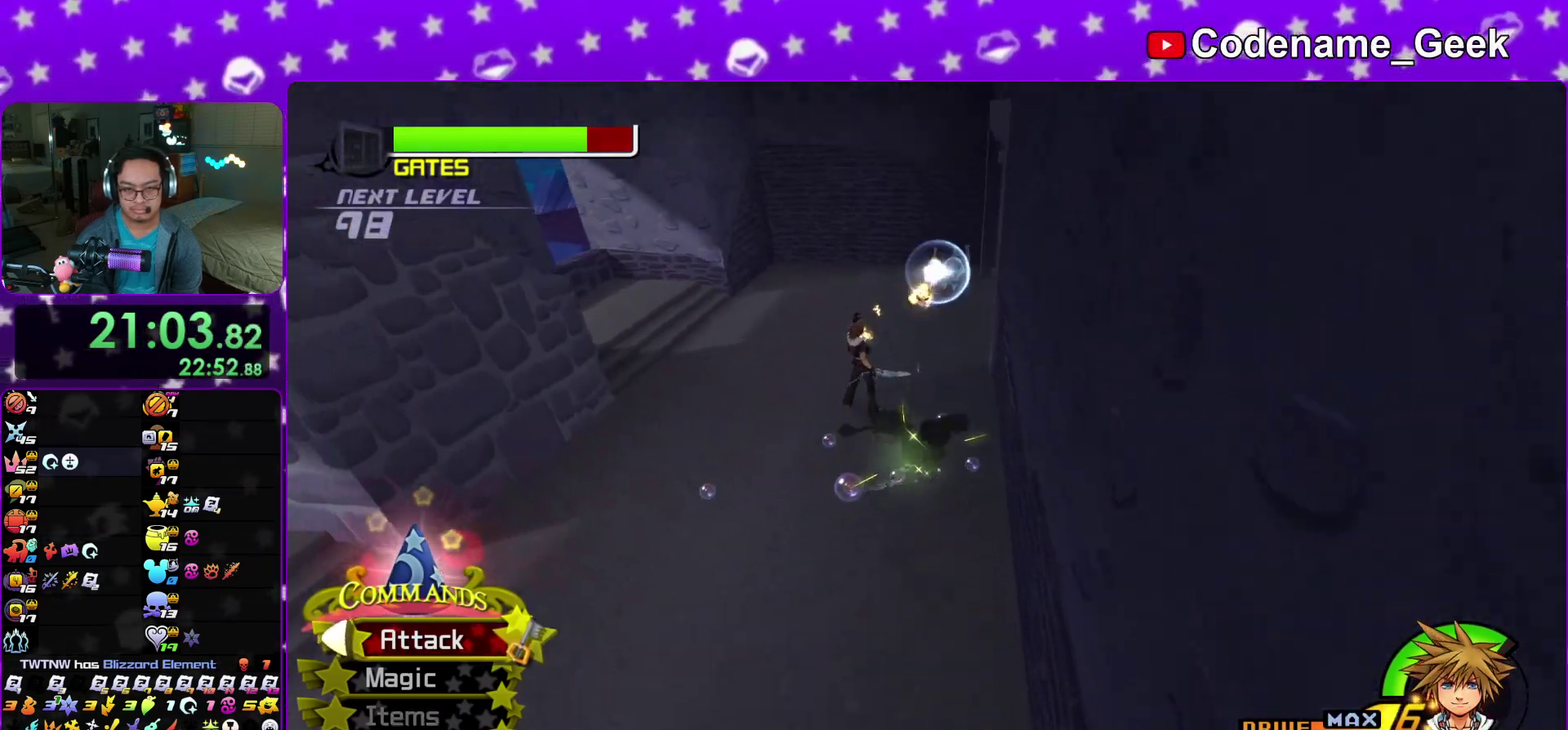
Gameplay with a controller (Nintendo layout); each line is a JSON object with the inputs held at the frame after it (dt_ms = milliseconds from this image to that frame). "events" lists button and stick changes between this image and that frame as [ms after this image, input, new state], when the widget could be followed in between. This overlay highlights the sticks when they move; stick clicks (L3 R3) are not distinguishable. Not read: HOME L3 R3 SELECT START.
{"dt_ms": 600, "buttons": ["Y"], "left_stick": "right", "right_stick": "center", "events": [[33, "Y", "down"], [200, "left_stick", "center"], [267, "left_stick", "right"]]}
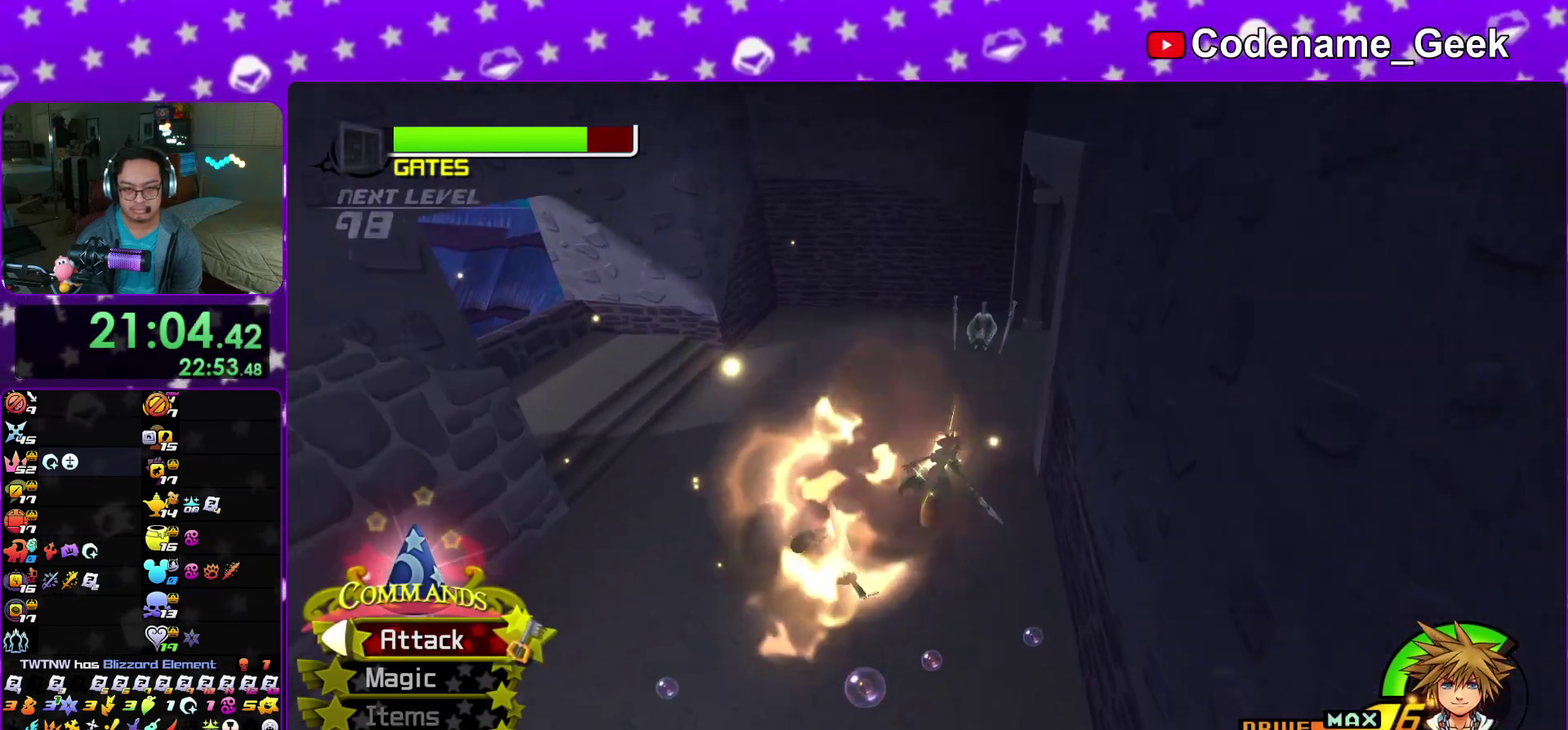
{"dt_ms": 400, "buttons": ["Y"], "left_stick": "up", "right_stick": "center"}
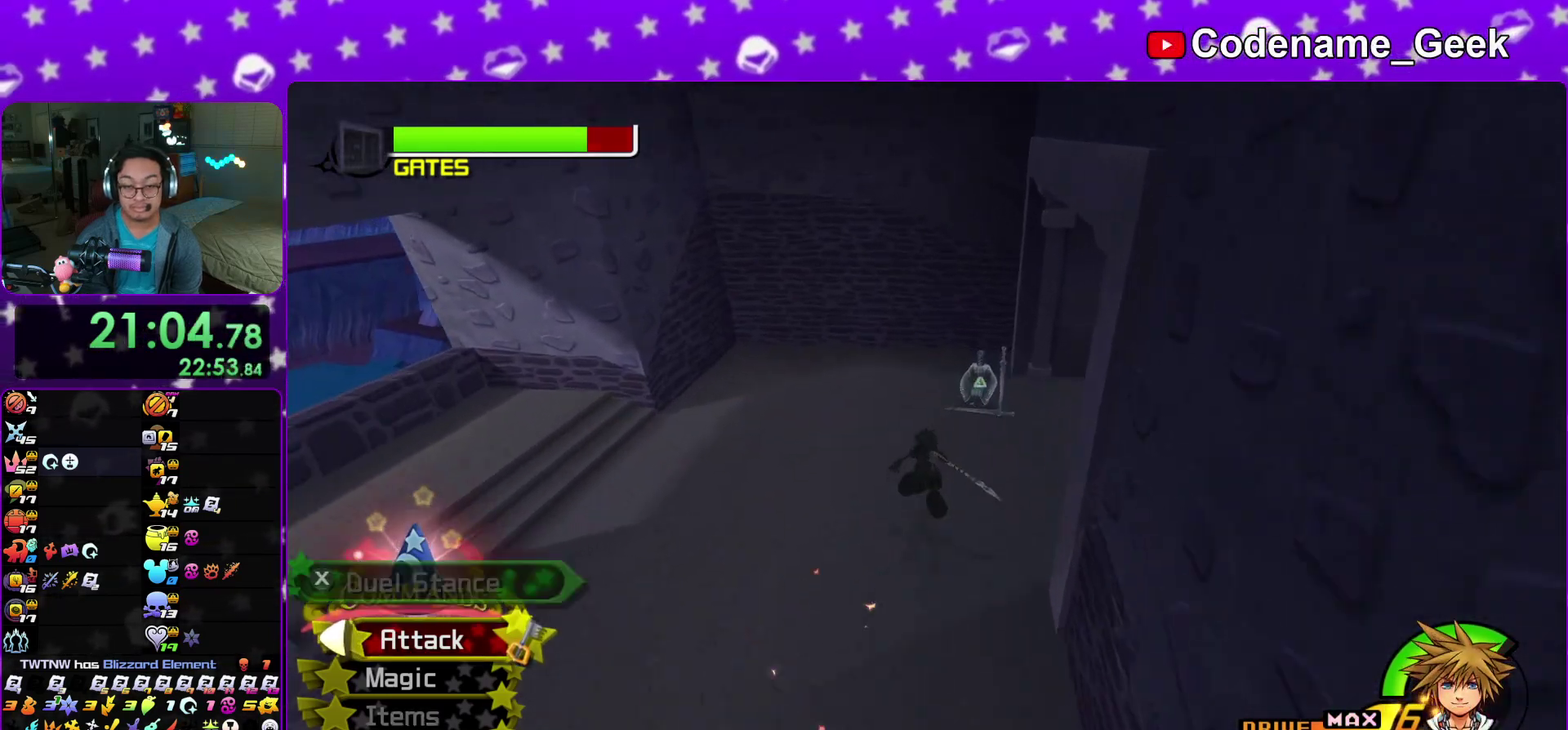
{"dt_ms": 600, "buttons": [], "left_stick": "center", "right_stick": "center"}
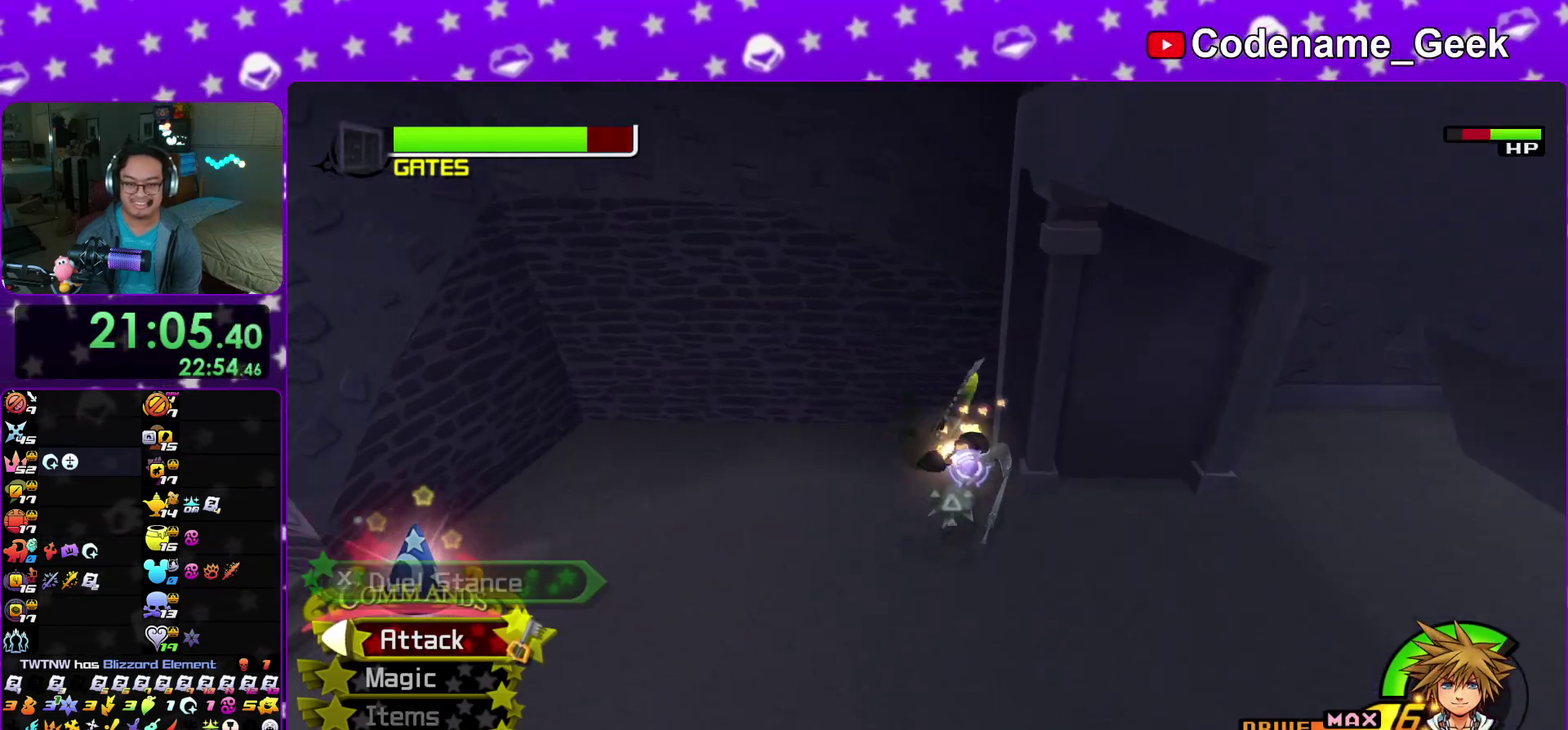
{"dt_ms": 500, "buttons": ["A"], "left_stick": "center", "right_stick": "center", "events": [[83, "A", "down"], [217, "A", "up"], [300, "A", "down"], [400, "A", "up"], [483, "A", "down"]]}
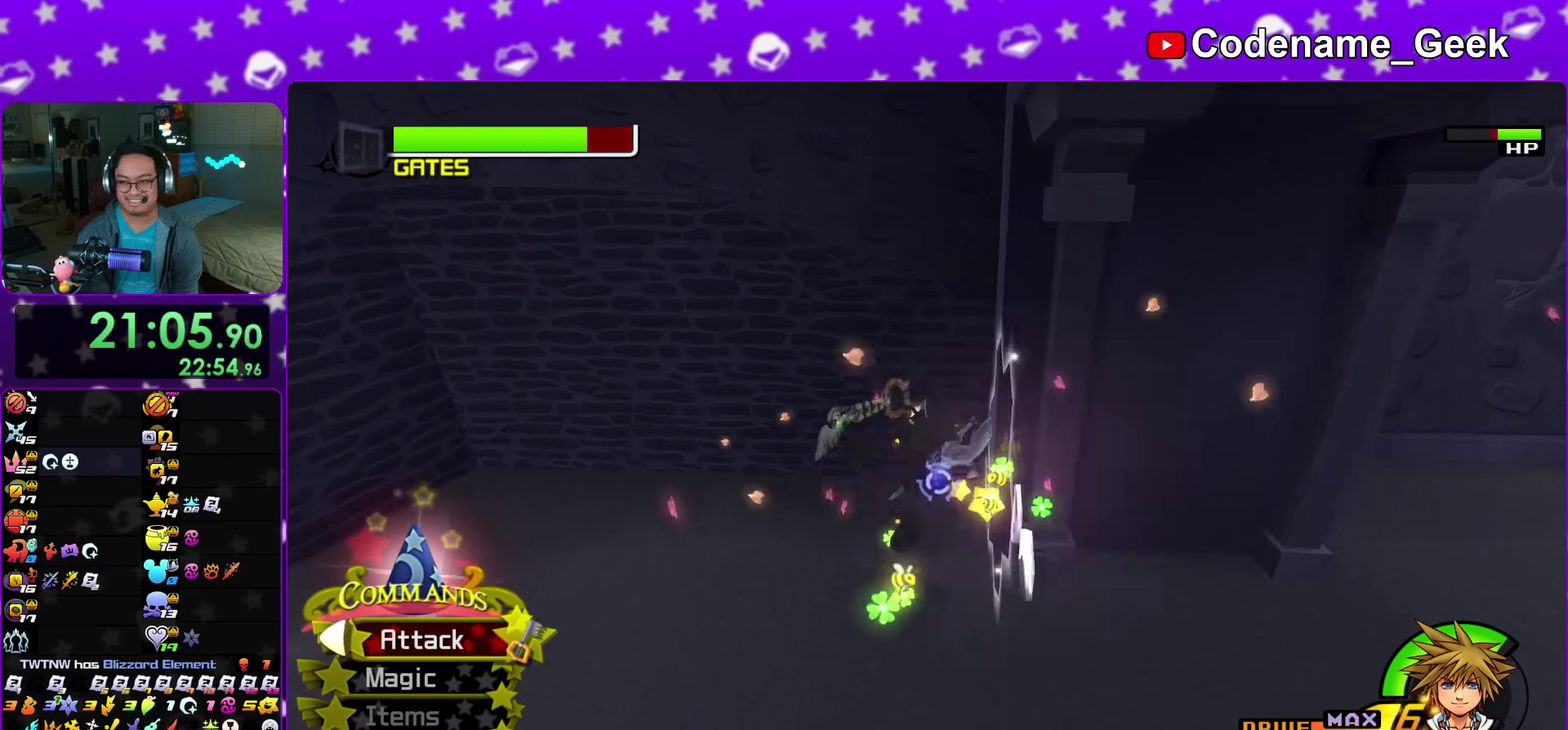
{"dt_ms": 500, "buttons": ["A"], "left_stick": "center", "right_stick": "center", "events": [[100, "A", "up"], [183, "A", "down"], [300, "A", "up"], [383, "A", "down"]]}
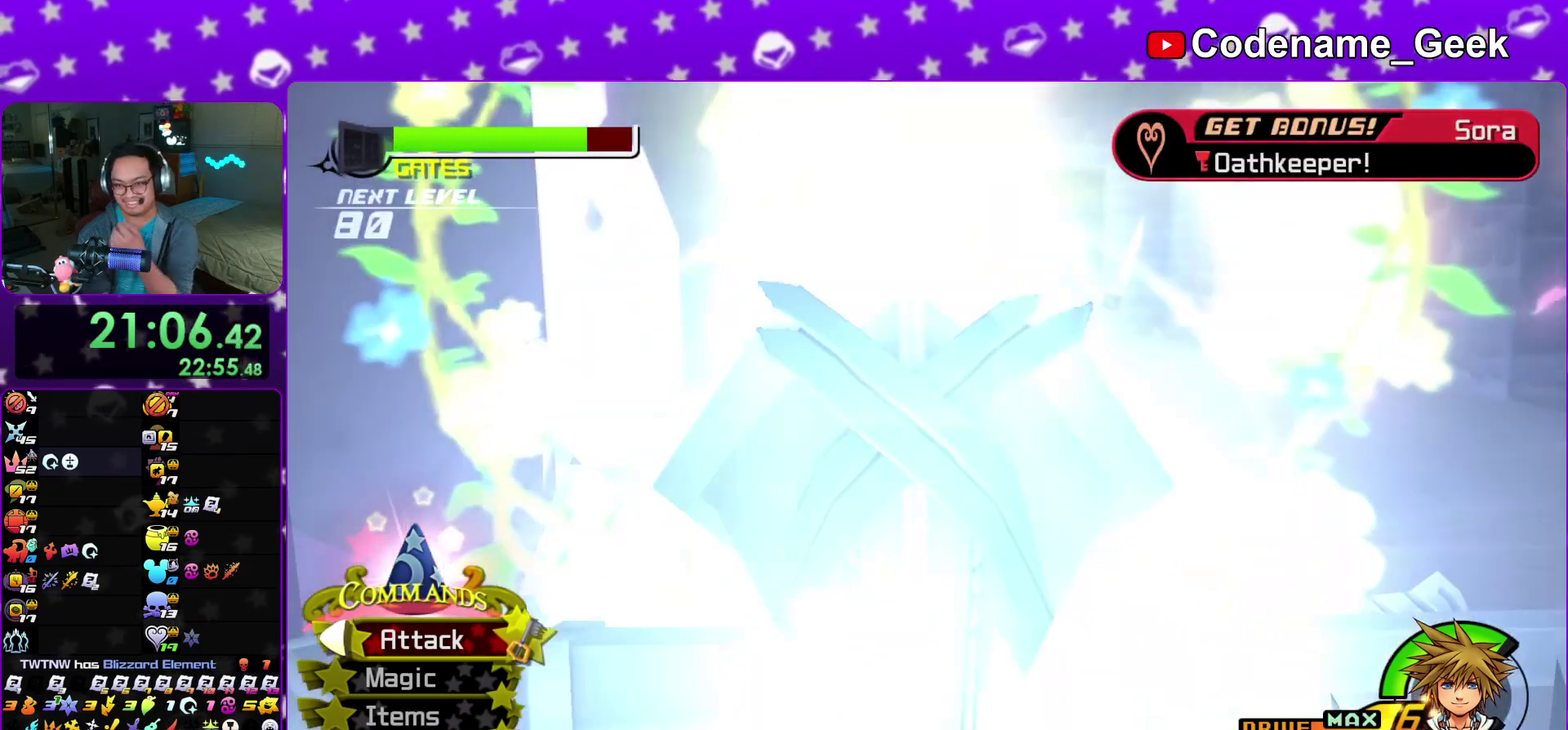
{"dt_ms": 400, "buttons": ["A"], "left_stick": "center", "right_stick": "center", "events": [[17, "A", "up"], [167, "A", "down"], [283, "A", "up"], [383, "A", "down"]]}
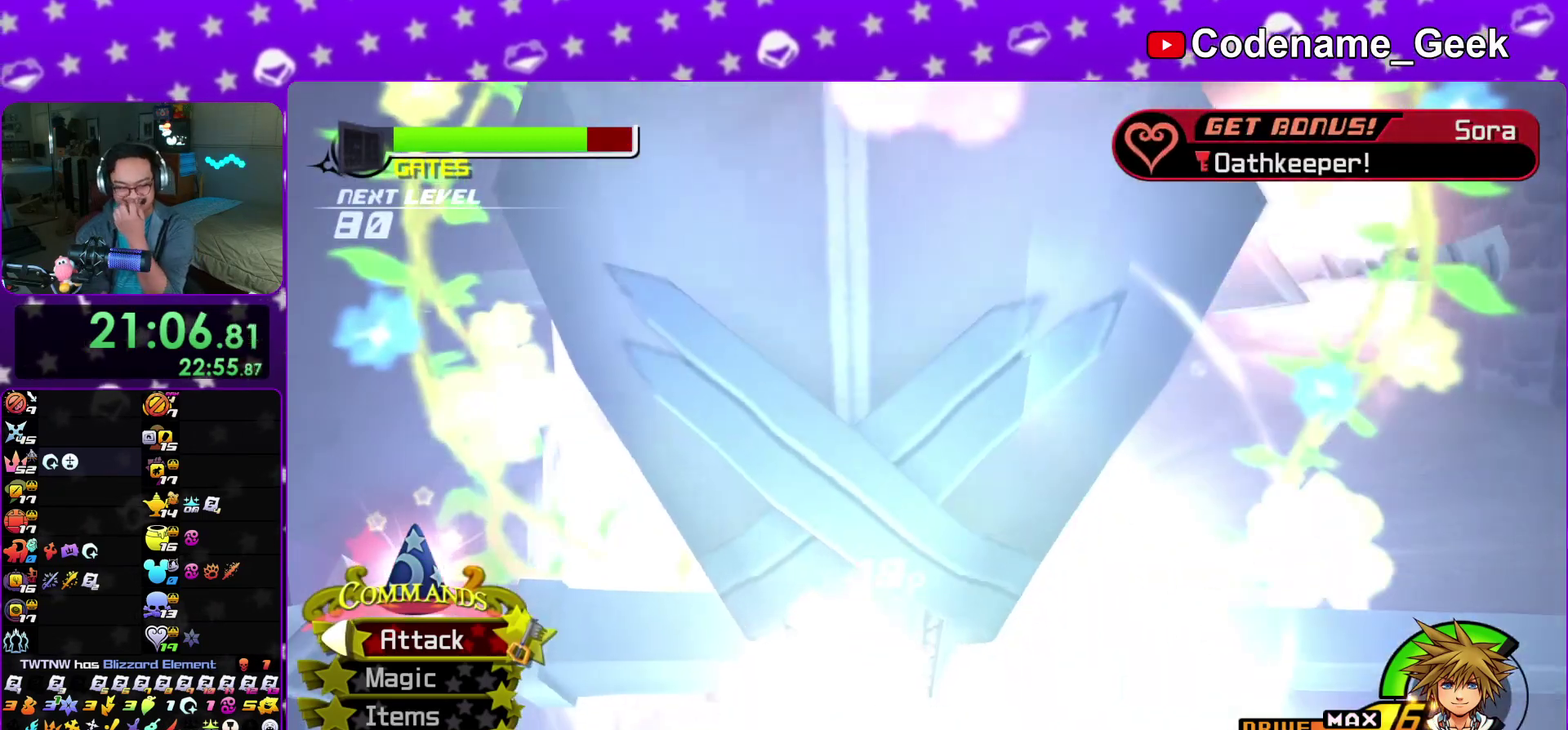
{"dt_ms": 600, "buttons": ["B"], "left_stick": "center", "right_stick": "center", "events": [[233, "A", "up"], [233, "B", "down"], [317, "B", "up"], [350, "A", "down"], [450, "A", "up"], [483, "B", "down"]]}
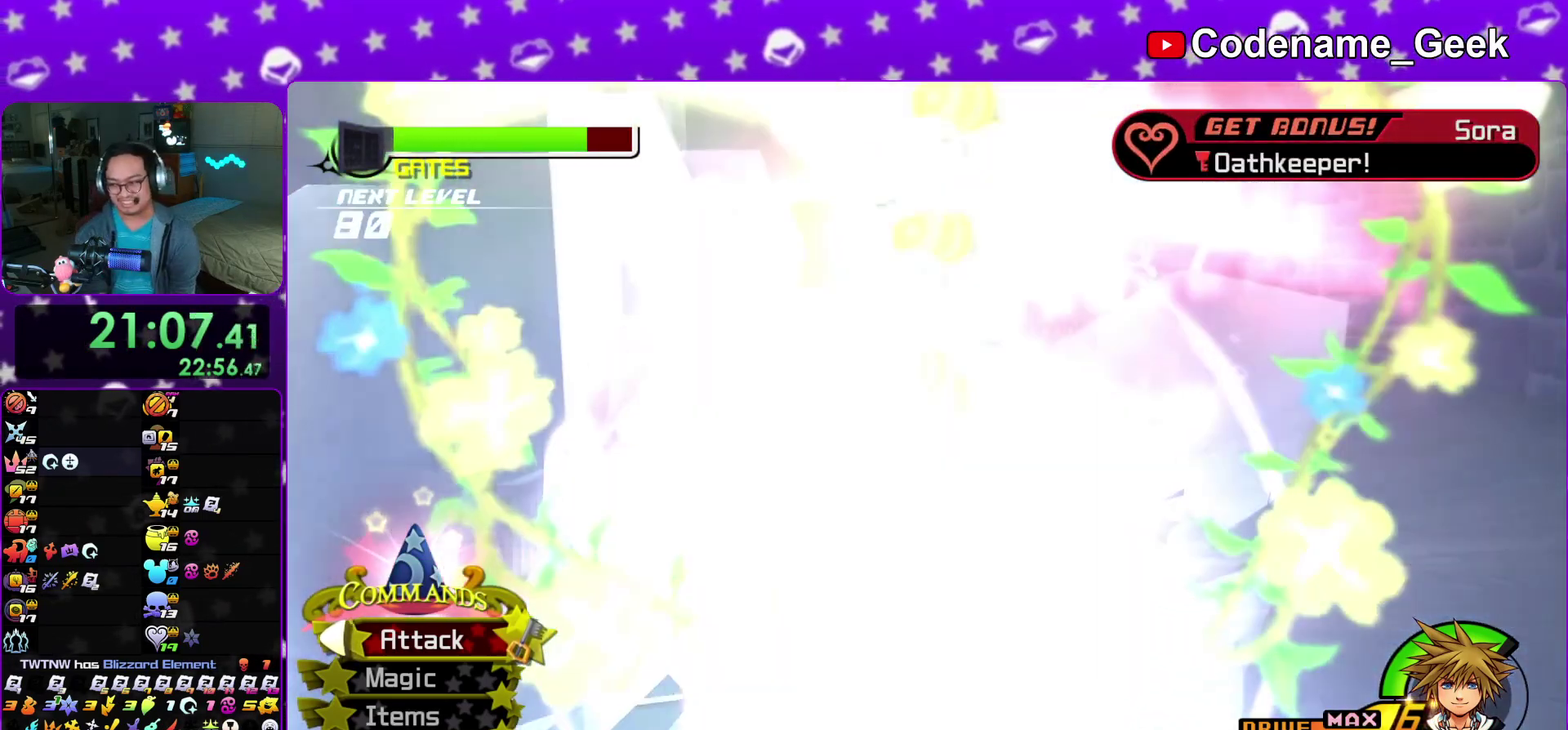
{"dt_ms": 400, "buttons": ["B"], "left_stick": "center", "right_stick": "center", "events": [[167, "B", "up"], [283, "B", "down"]]}
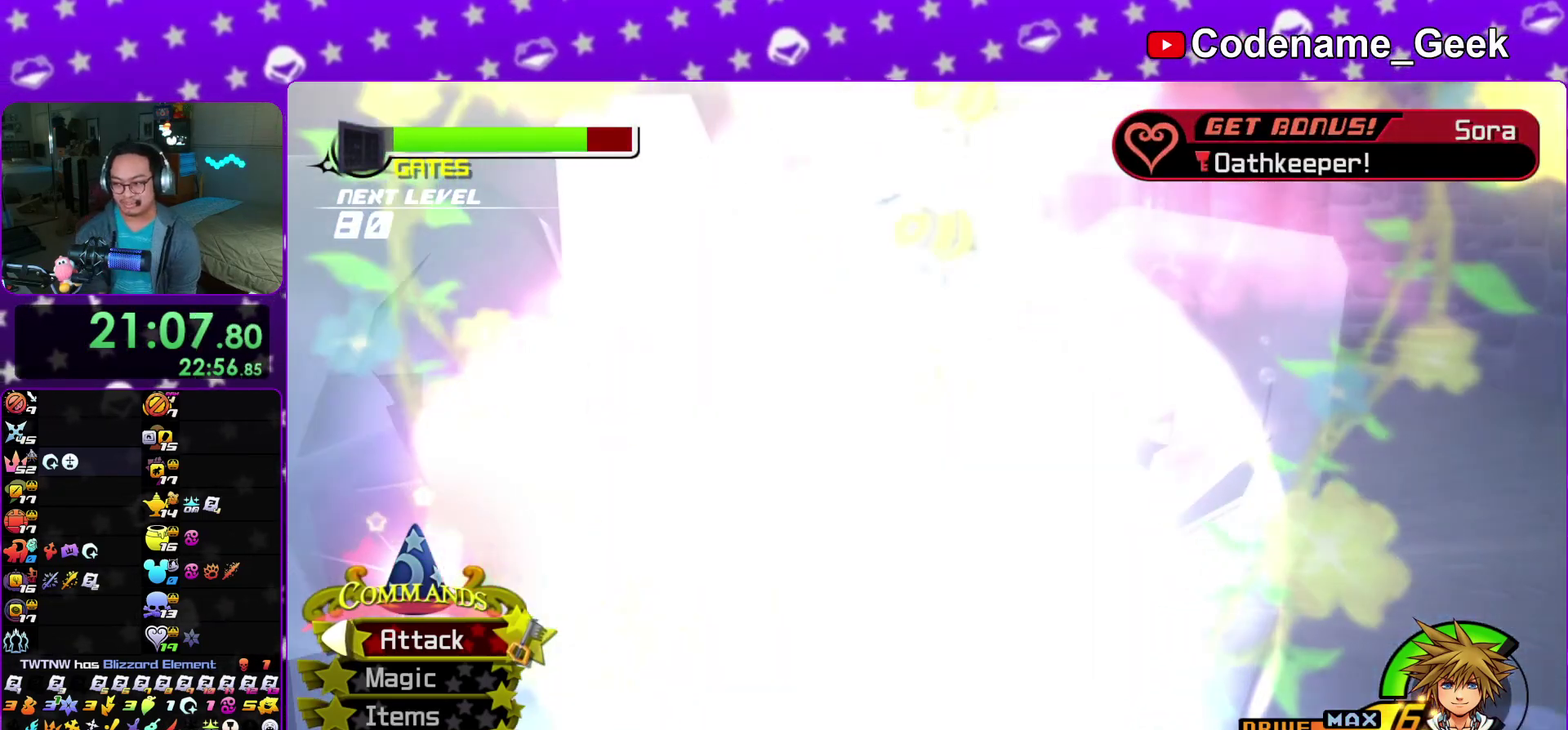
{"dt_ms": 600, "buttons": ["B"], "left_stick": "center", "right_stick": "center", "events": [[50, "B", "up"], [267, "B", "down"], [317, "B", "up"], [383, "B", "down"], [467, "B", "up"], [517, "B", "down"]]}